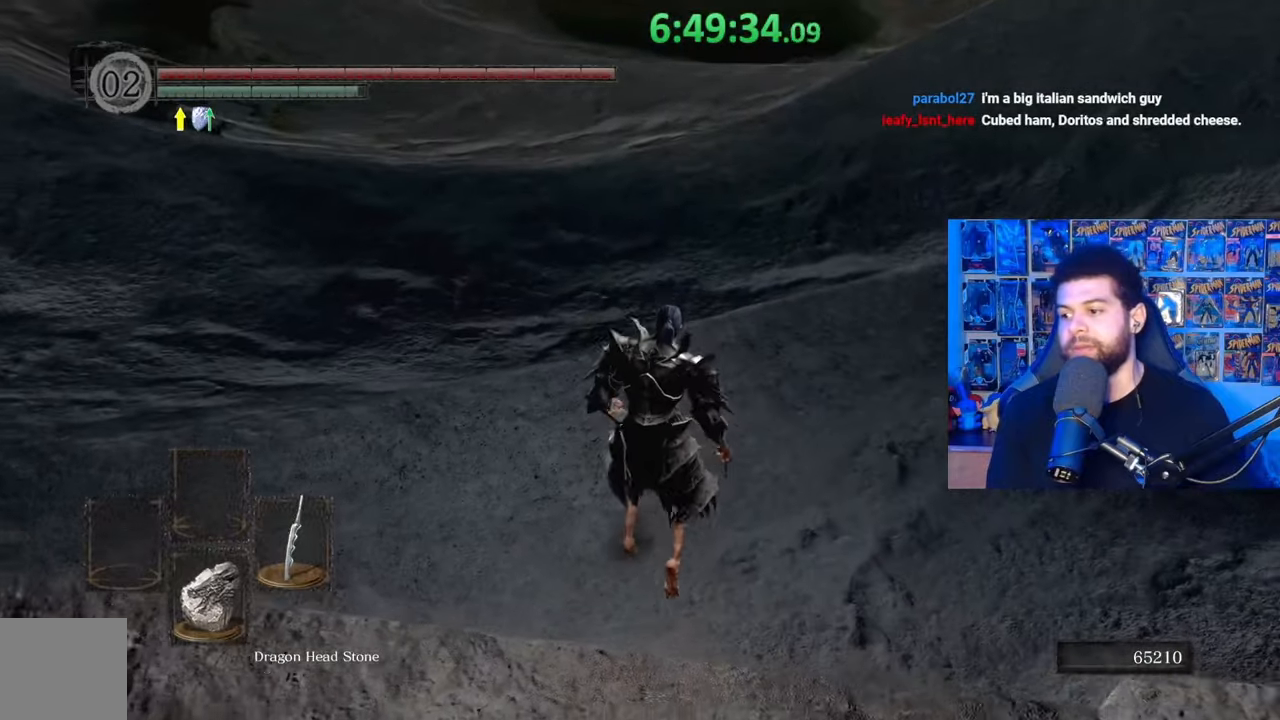
Gameplay with a controller (Xbox layout); each line is a JSON object with the inputs held at the frame after it. "events" lists button and stick changes between this image and that frame as [ms after this image, input, new state], when the widget could be followed in between.
{"buttons": [], "left_stick": "up", "right_stick": "center", "events": [[83, "right_stick", "center"], [433, "B", "up"]]}
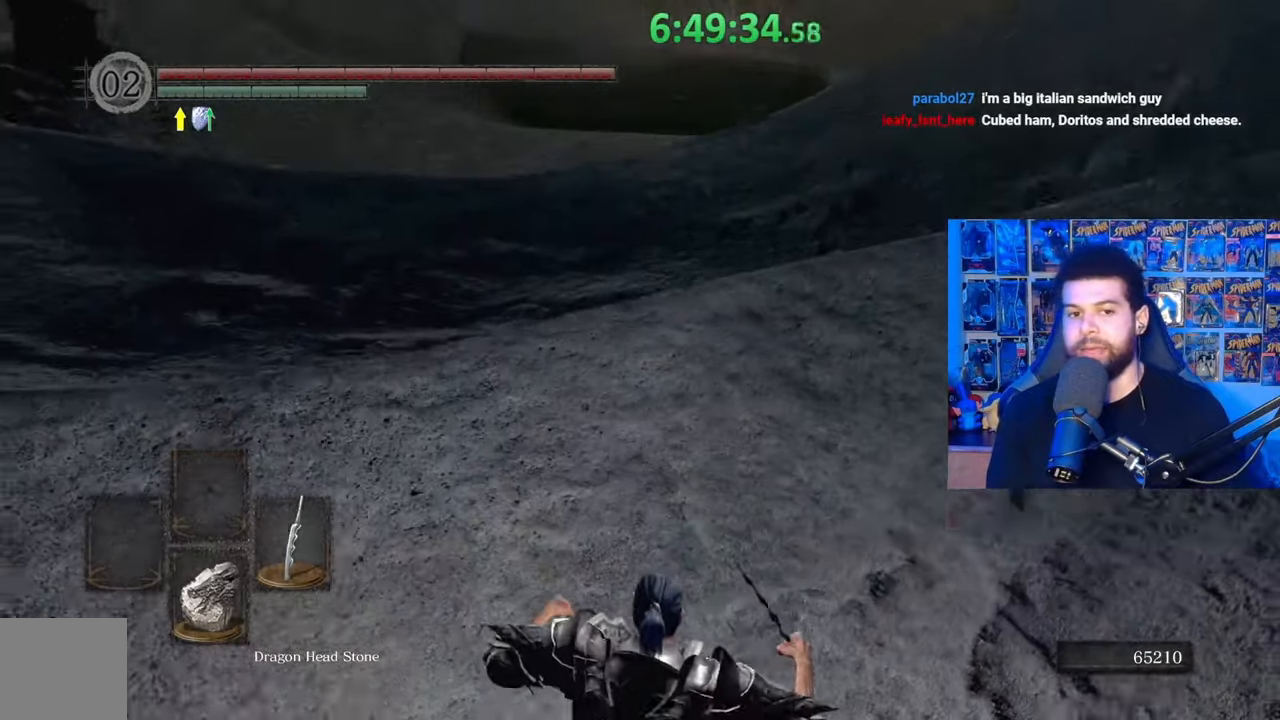
{"buttons": ["B"], "left_stick": "up", "right_stick": "center", "events": [[17, "B", "down"]]}
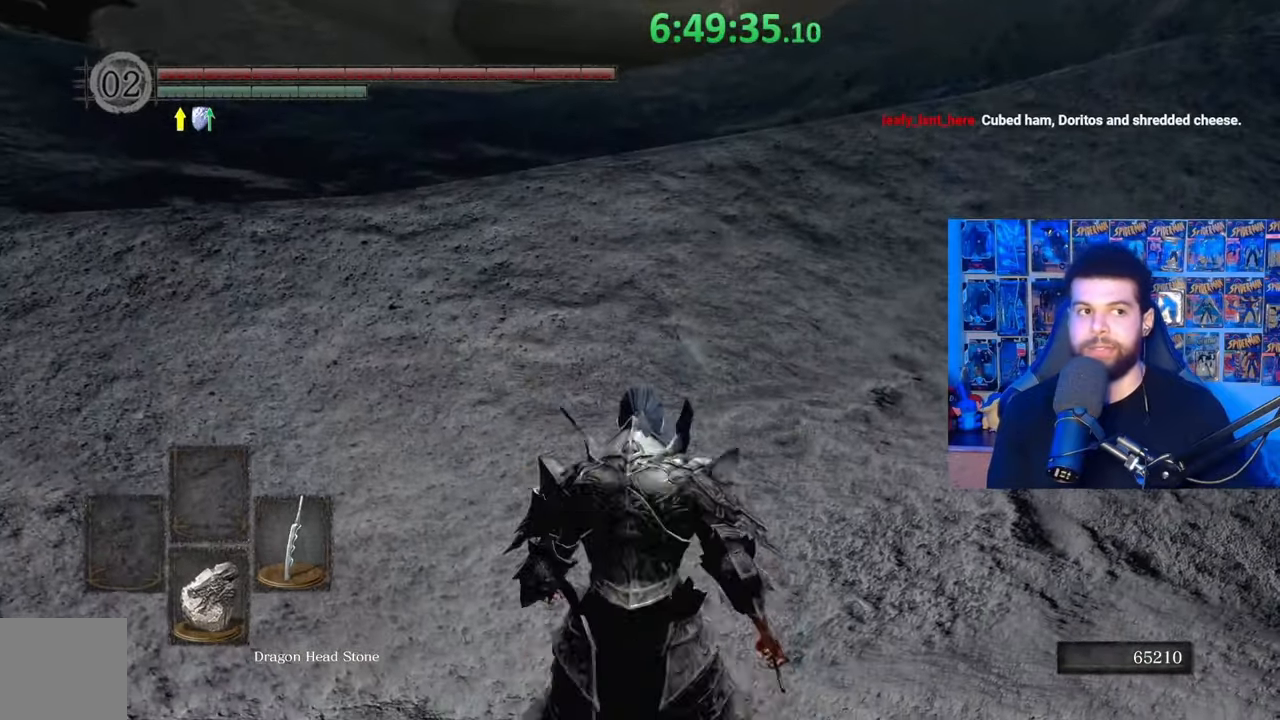
{"buttons": ["B"], "left_stick": "up", "right_stick": "up-right", "events": [[467, "right_stick", "up-right"]]}
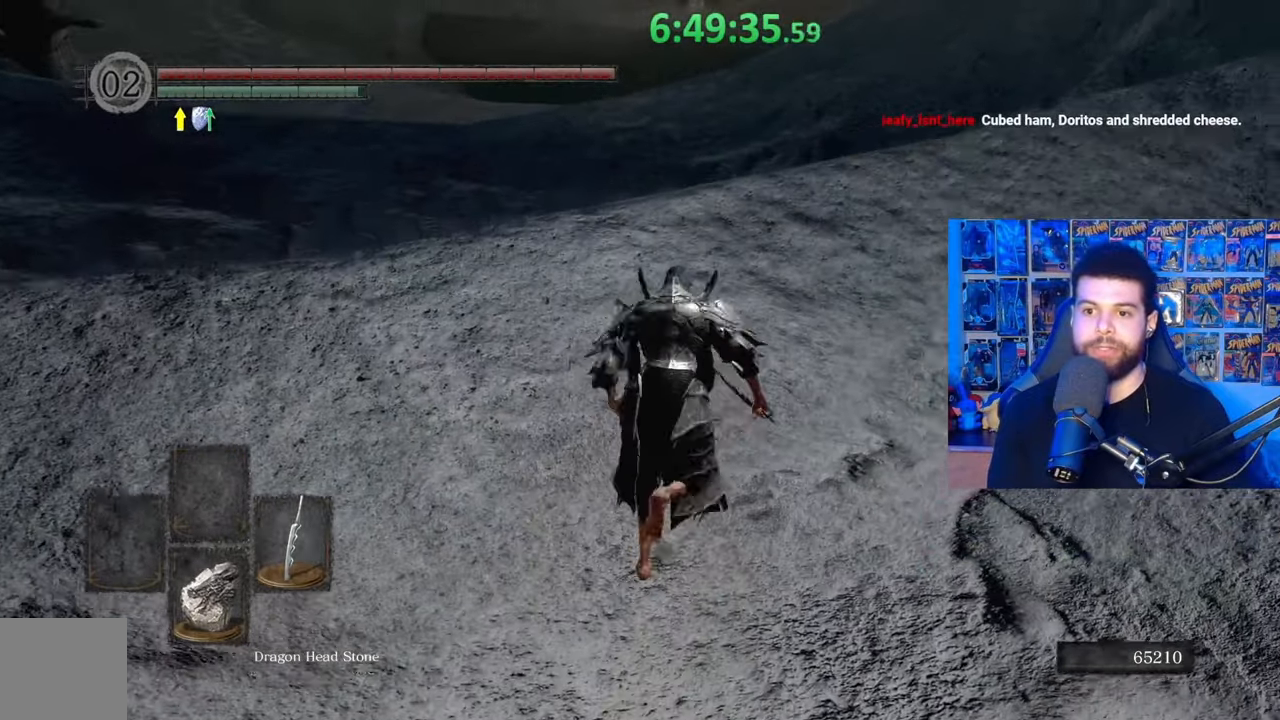
{"buttons": ["B"], "left_stick": "up", "right_stick": "center", "events": [[83, "right_stick", "center"]]}
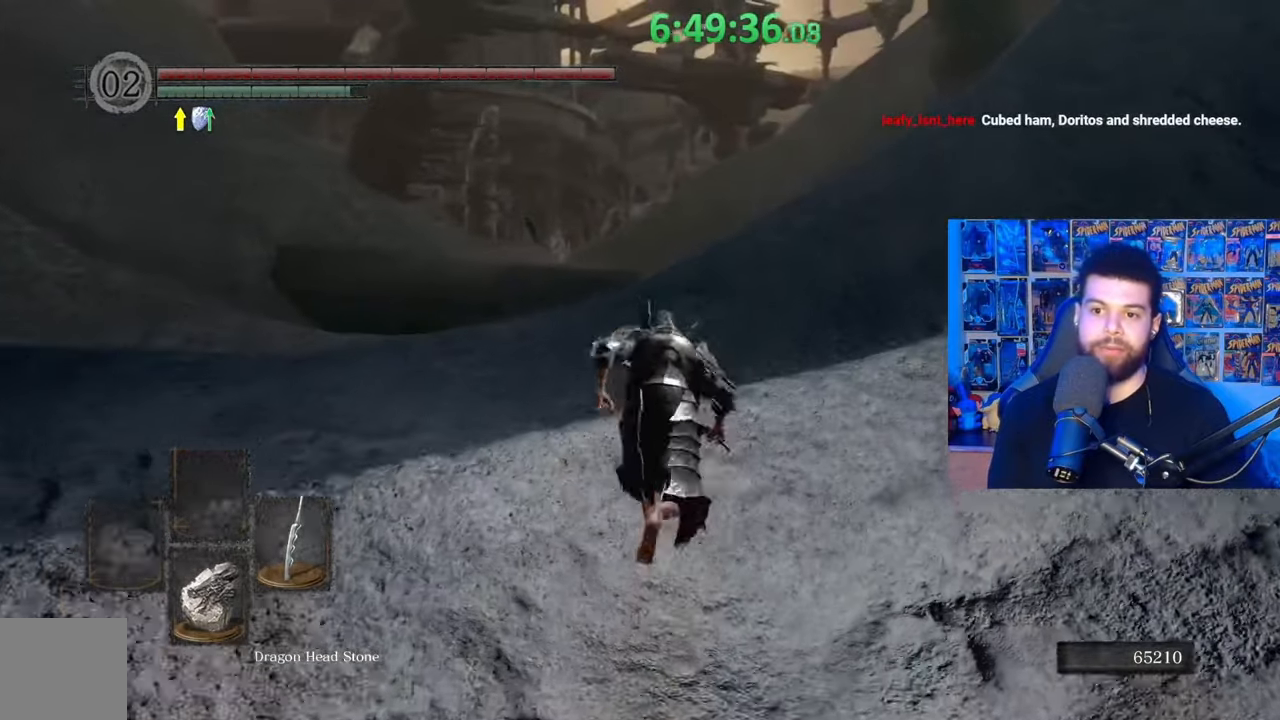
{"buttons": ["B"], "left_stick": "up", "right_stick": "center", "events": [[133, "right_stick", "right"], [217, "right_stick", "center"]]}
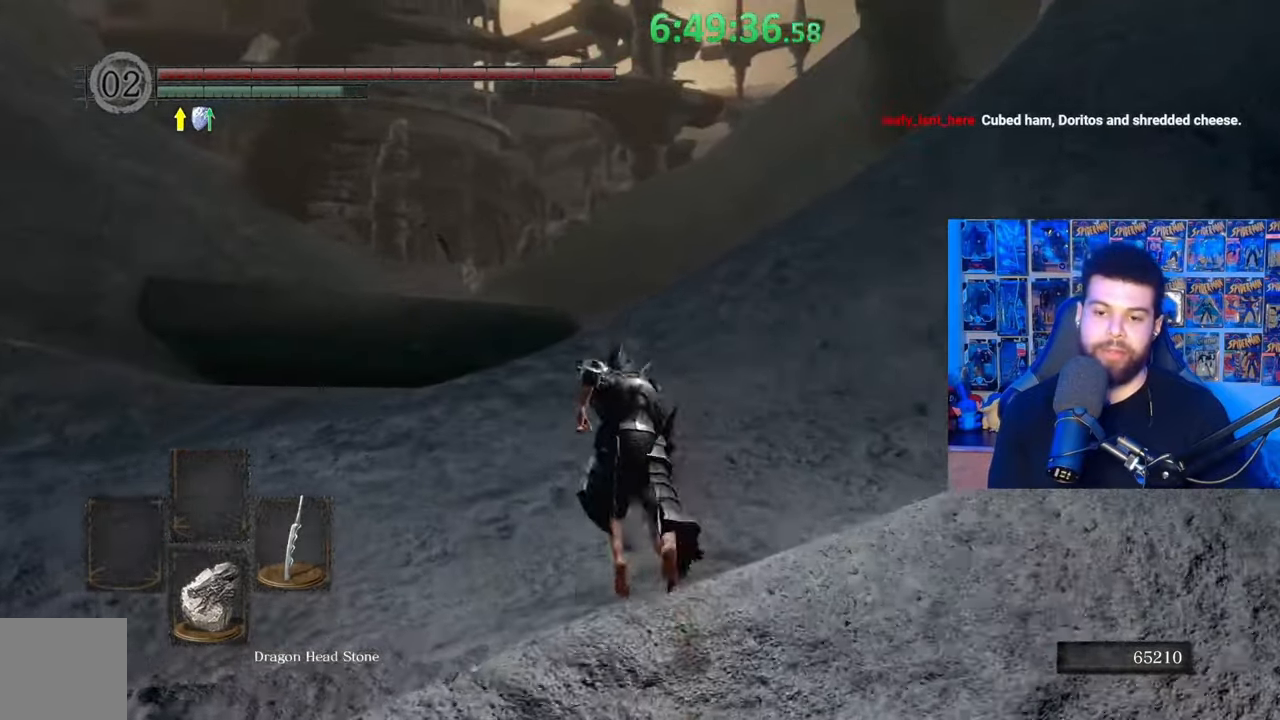
{"buttons": ["B"], "left_stick": "up", "right_stick": "center", "events": []}
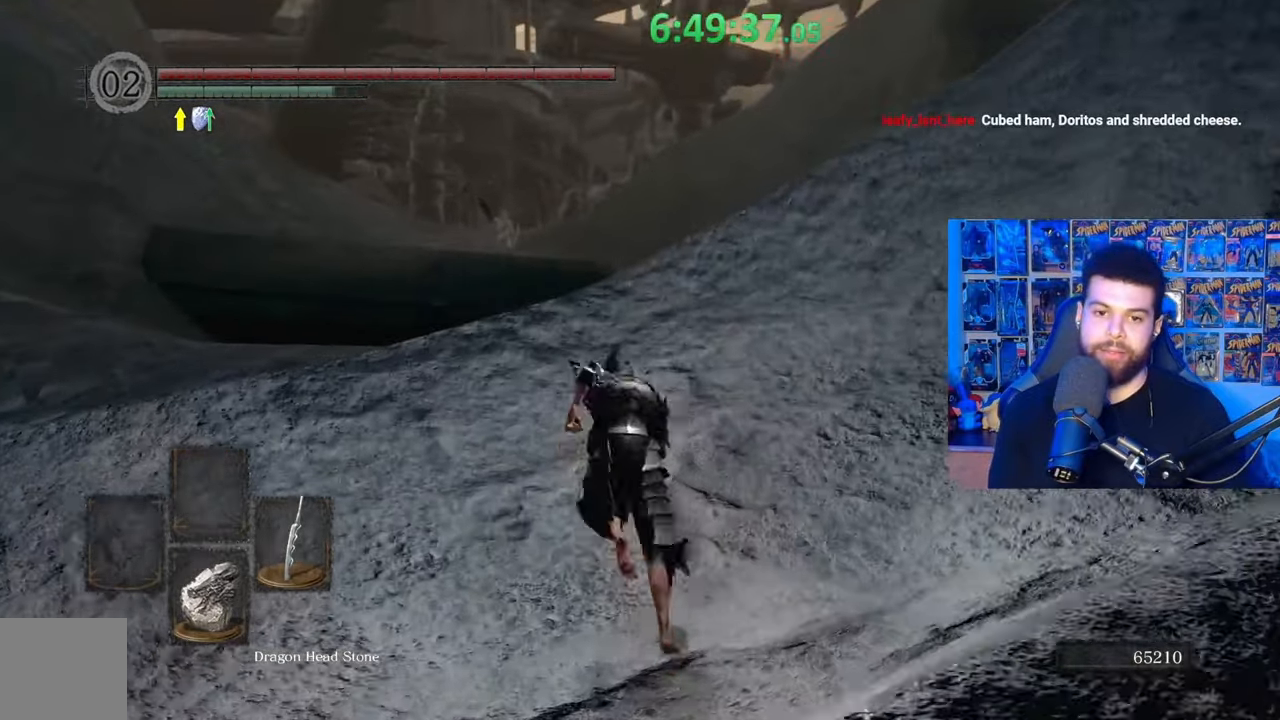
{"buttons": ["B"], "left_stick": "up", "right_stick": "center", "events": [[83, "right_stick", "down-right"], [183, "right_stick", "center"], [383, "right_stick", "down-right"], [483, "right_stick", "center"]]}
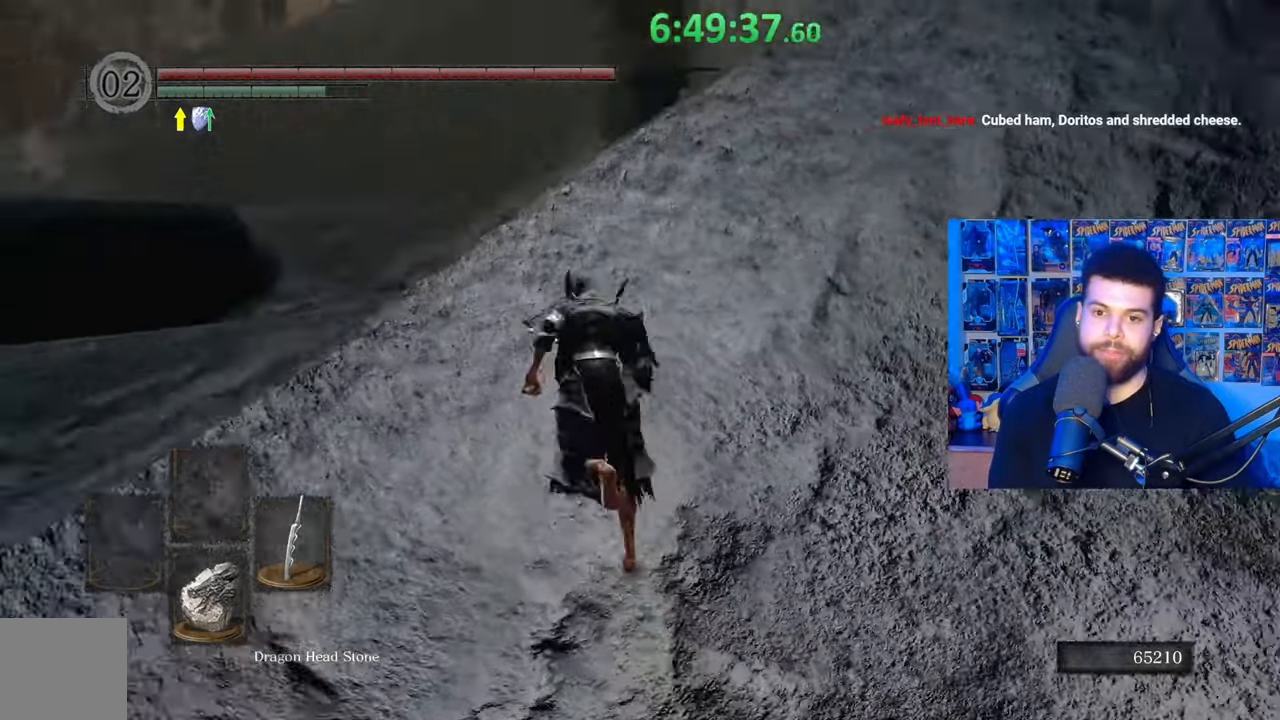
{"buttons": ["B"], "left_stick": "up-left", "right_stick": "center", "events": [[67, "right_stick", "down-right"], [183, "left_stick", "up-left"], [183, "right_stick", "center"], [283, "B", "up"], [367, "B", "down"]]}
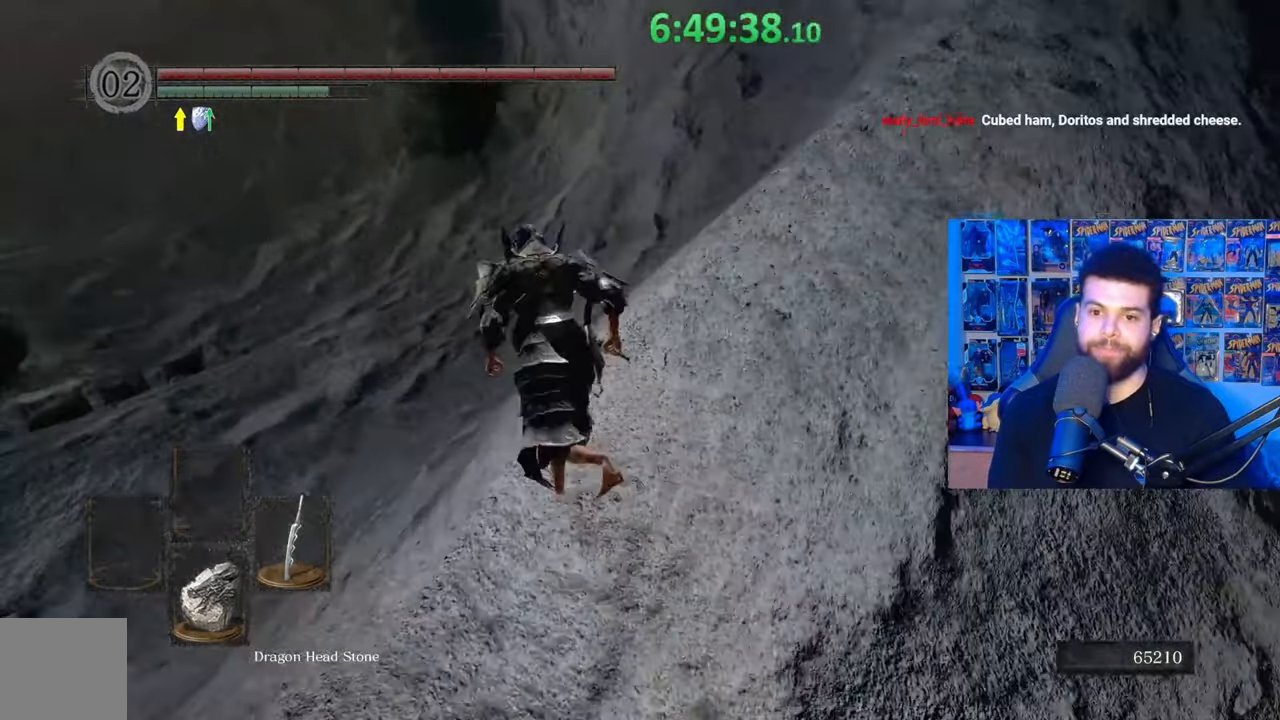
{"buttons": ["B"], "left_stick": "up", "right_stick": "center", "events": [[33, "left_stick", "up"], [133, "right_stick", "left"], [233, "right_stick", "center"]]}
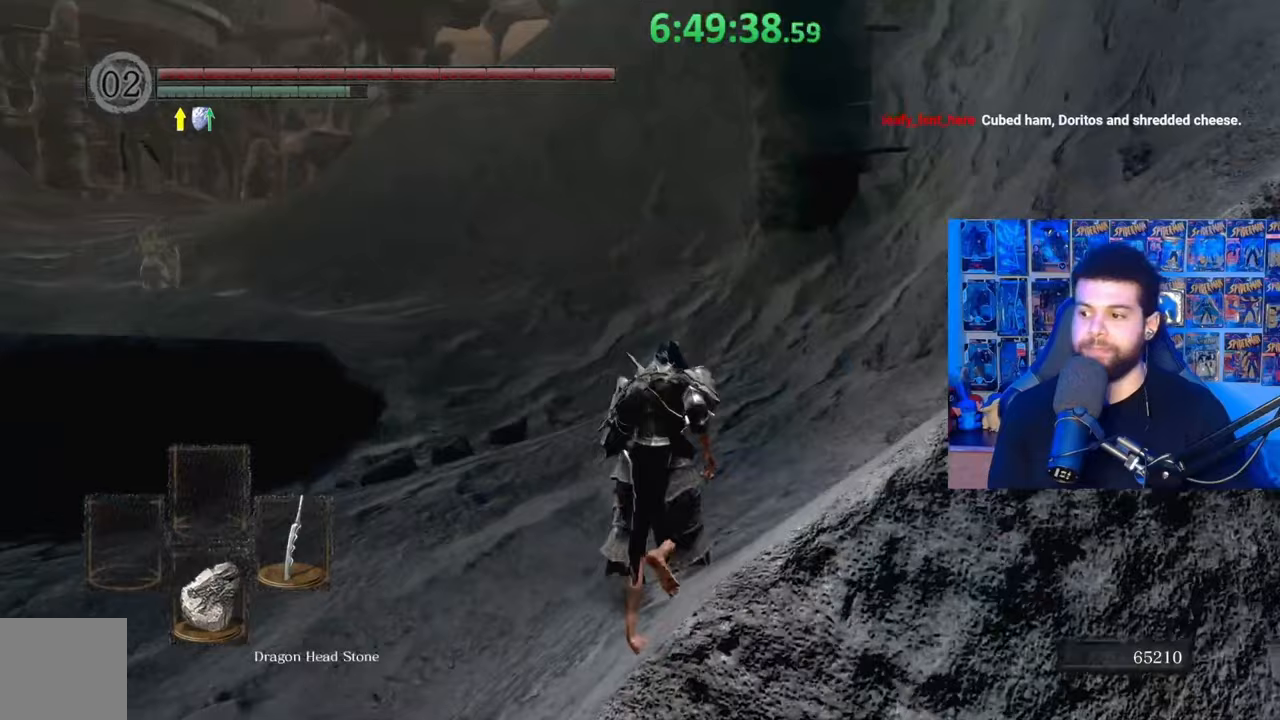
{"buttons": ["B"], "left_stick": "up", "right_stick": "left", "events": [[433, "right_stick", "left"]]}
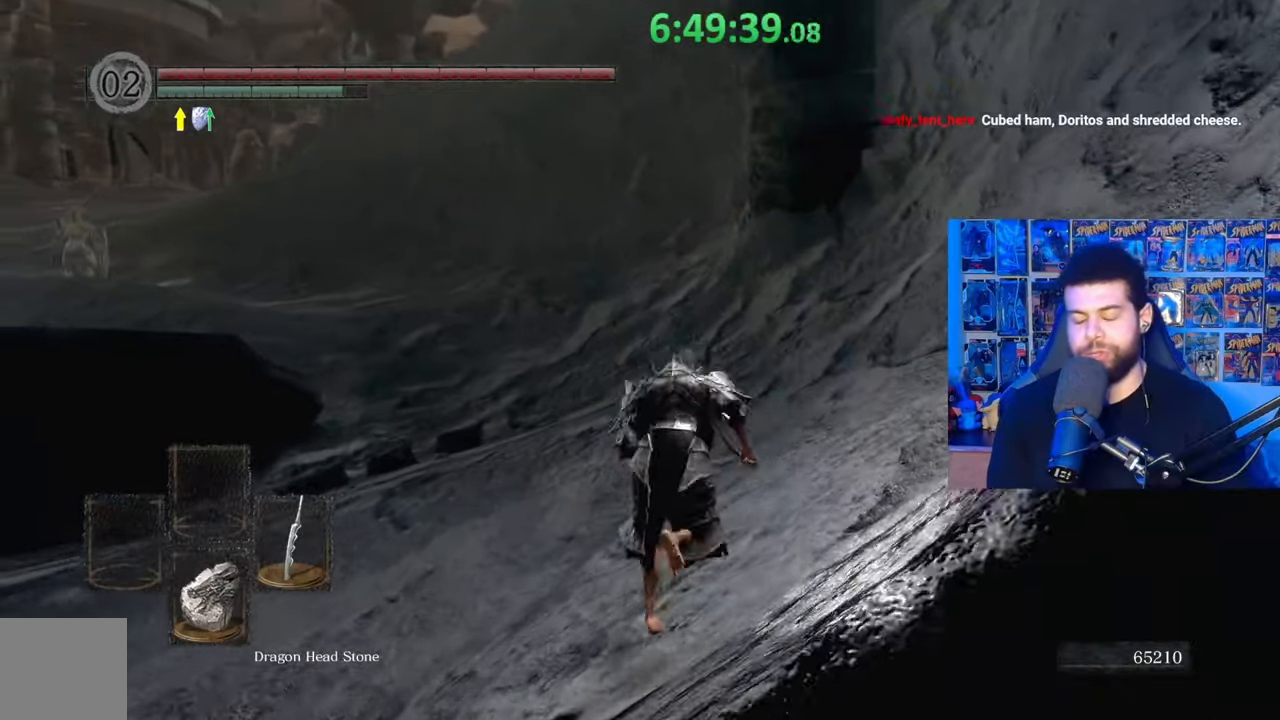
{"buttons": ["B"], "left_stick": "up", "right_stick": "center", "events": [[33, "right_stick", "center"], [133, "B", "up"], [217, "B", "down"]]}
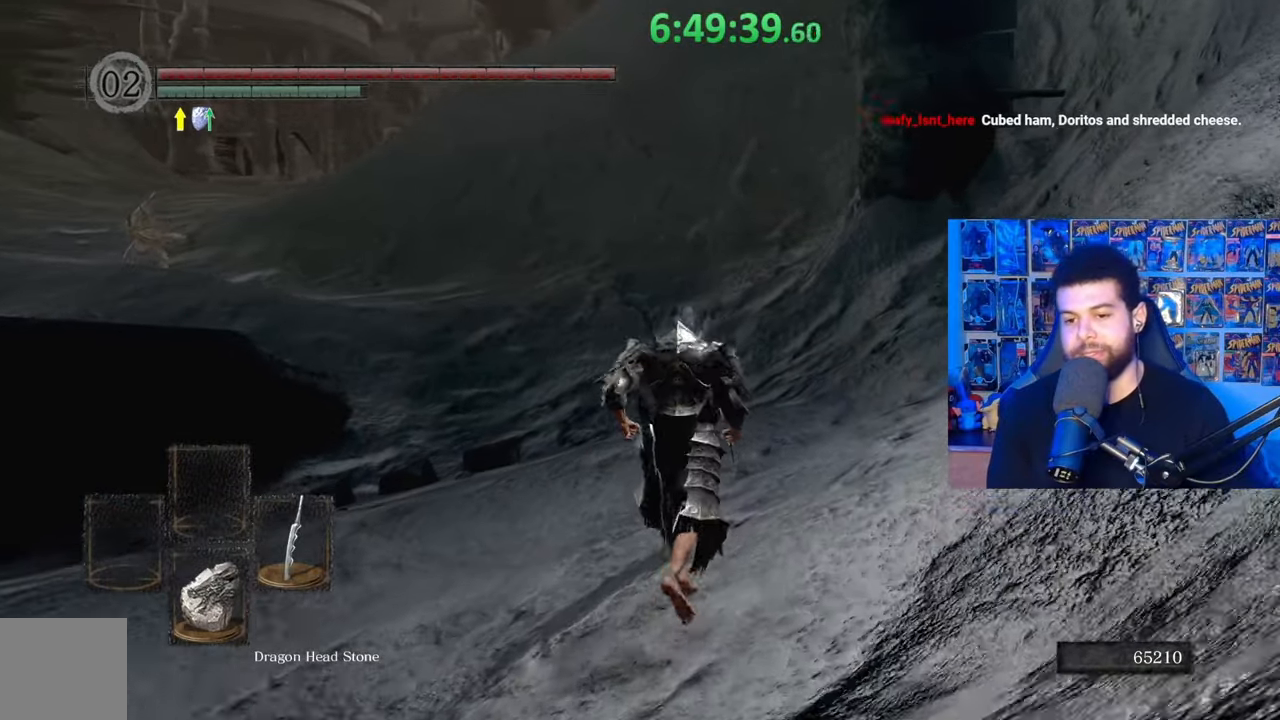
{"buttons": ["B"], "left_stick": "up", "right_stick": "center", "events": [[33, "right_stick", "left"], [133, "right_stick", "center"]]}
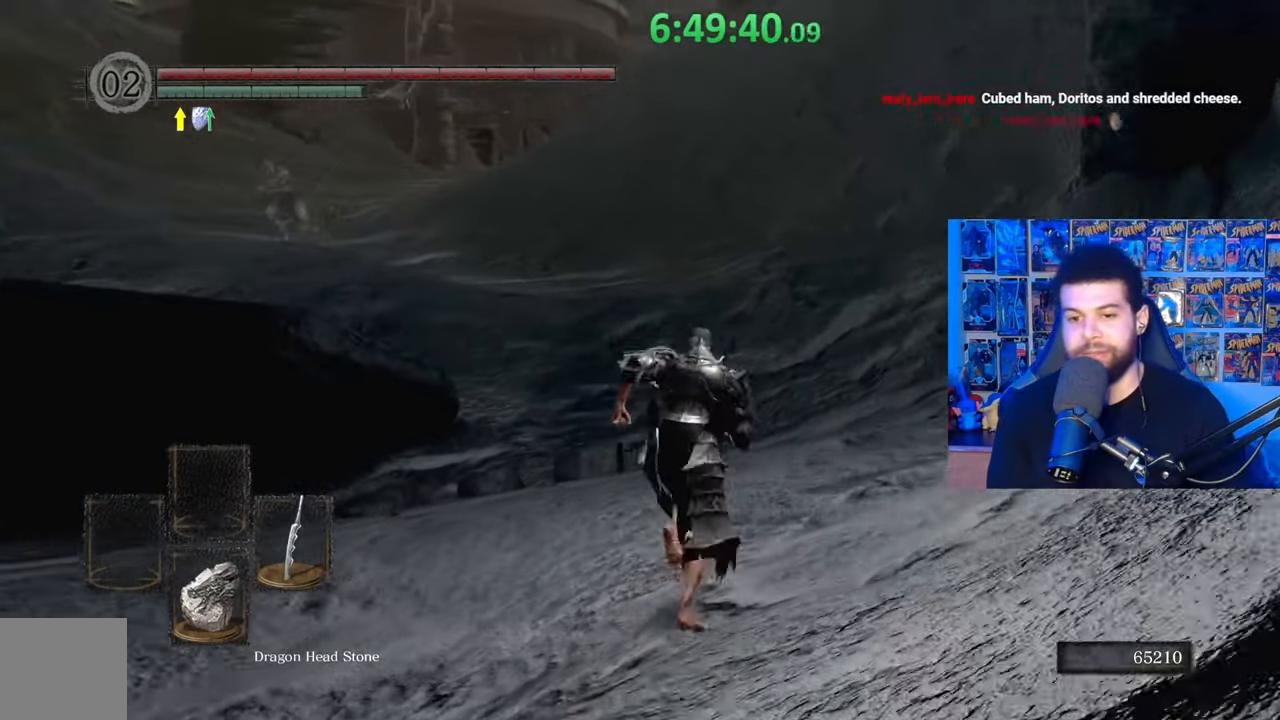
{"buttons": ["B"], "left_stick": "up", "right_stick": "left", "events": [[83, "right_stick", "left"], [183, "right_stick", "center"], [433, "right_stick", "left"]]}
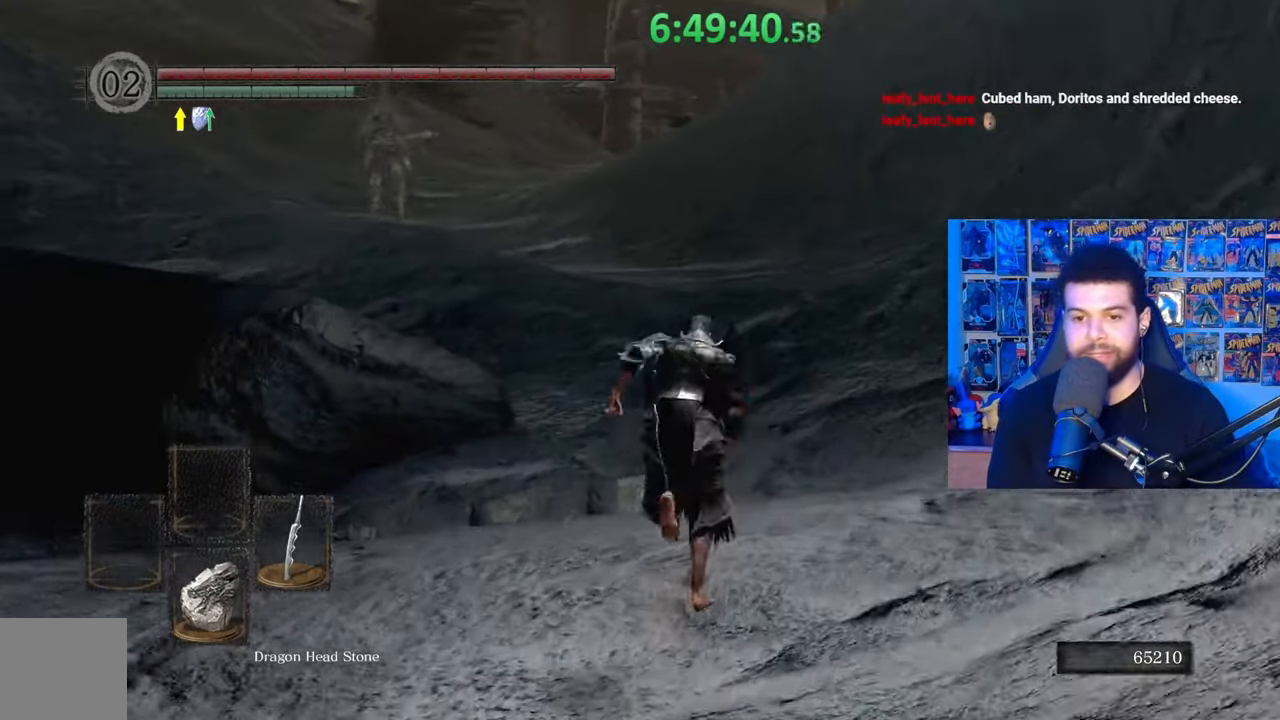
{"buttons": ["B"], "left_stick": "up", "right_stick": "up", "events": [[17, "right_stick", "center"], [133, "right_stick", "left"], [183, "right_stick", "center"], [467, "right_stick", "up"]]}
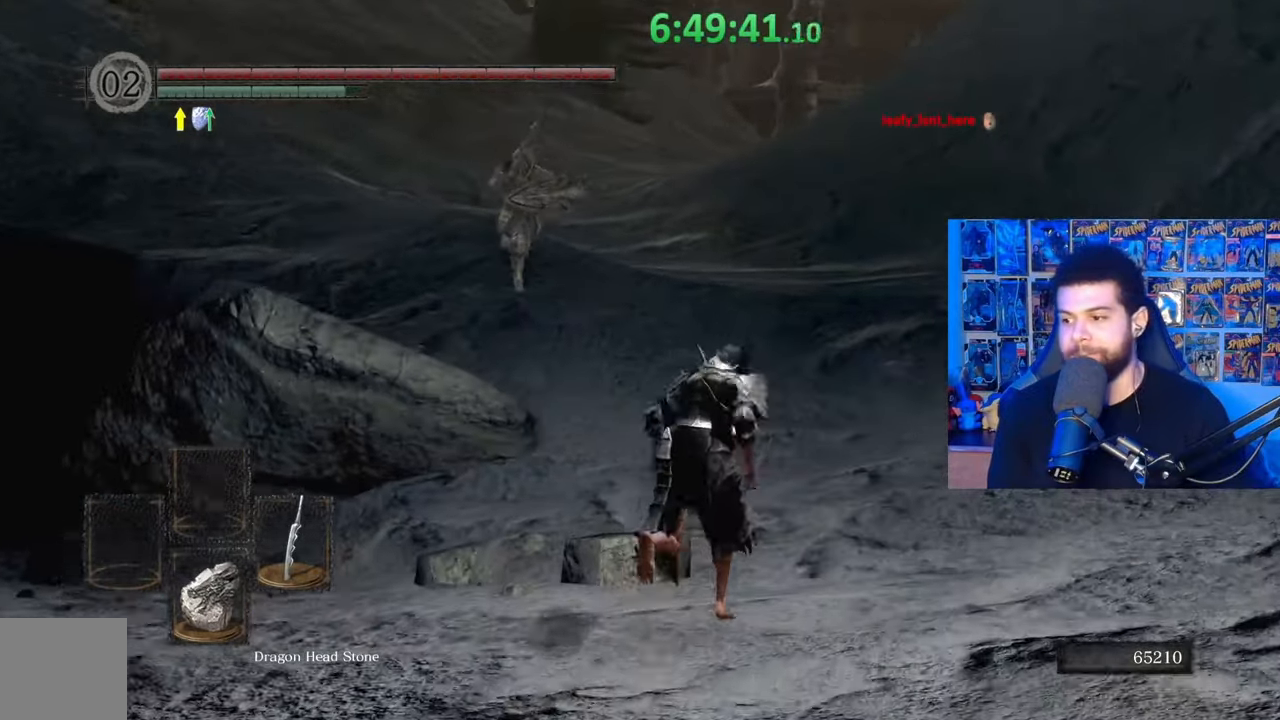
{"buttons": ["B"], "left_stick": "up", "right_stick": "center", "events": [[33, "right_stick", "center"], [233, "right_stick", "down-left"], [283, "right_stick", "center"]]}
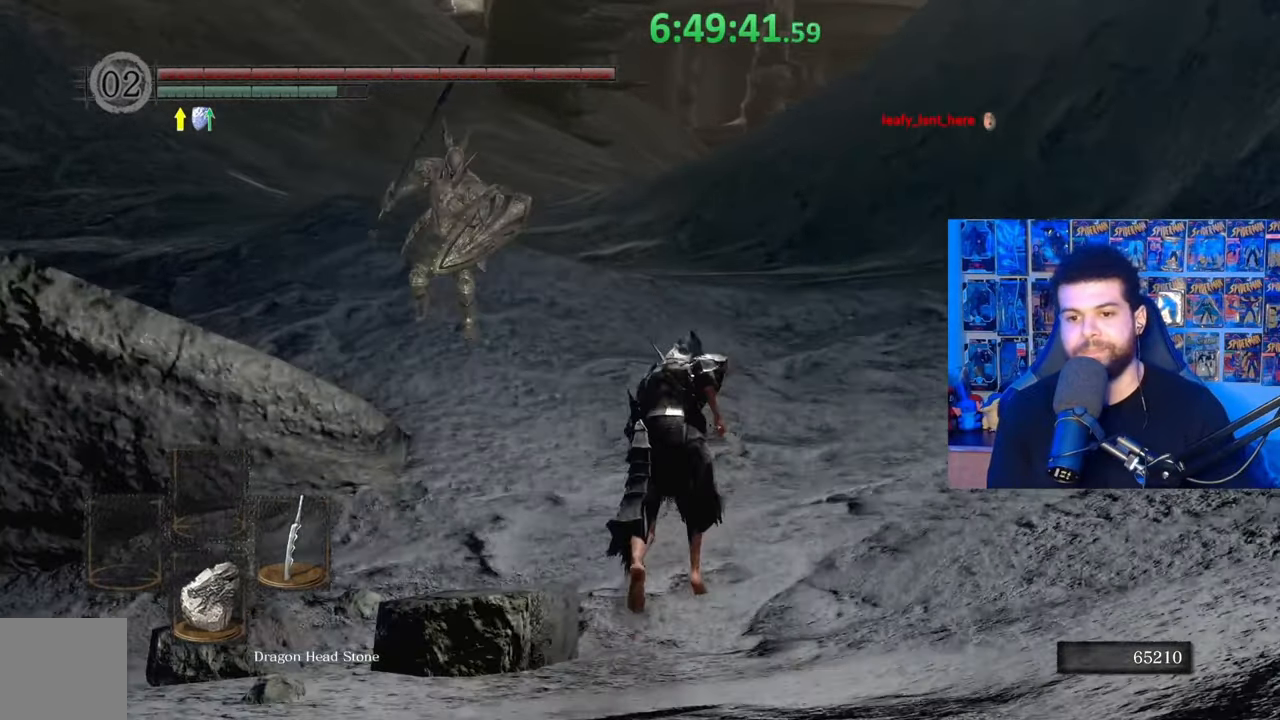
{"buttons": ["B"], "left_stick": "up", "right_stick": "center", "events": [[367, "B", "up"], [467, "B", "down"]]}
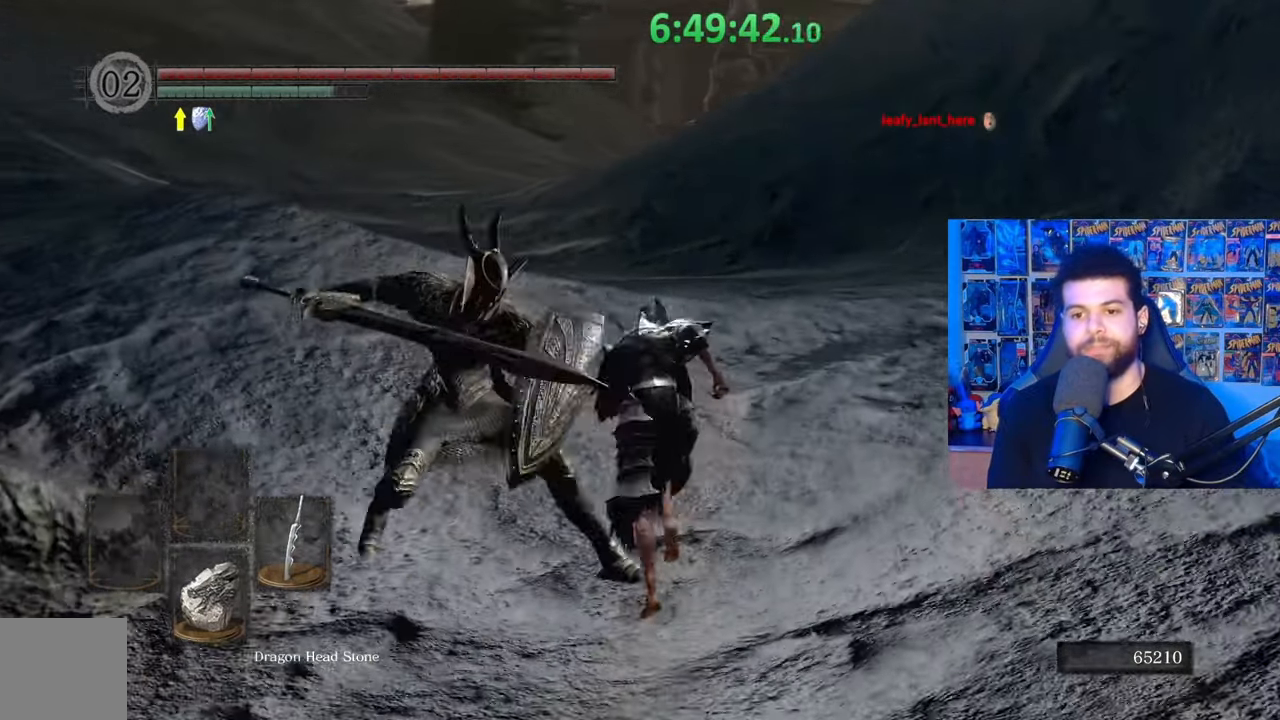
{"buttons": ["B"], "left_stick": "up", "right_stick": "center", "events": [[33, "B", "up"], [133, "right_stick", "down-left"], [167, "left_stick", "up-left"], [183, "right_stick", "center"], [333, "B", "down"], [333, "left_stick", "up"]]}
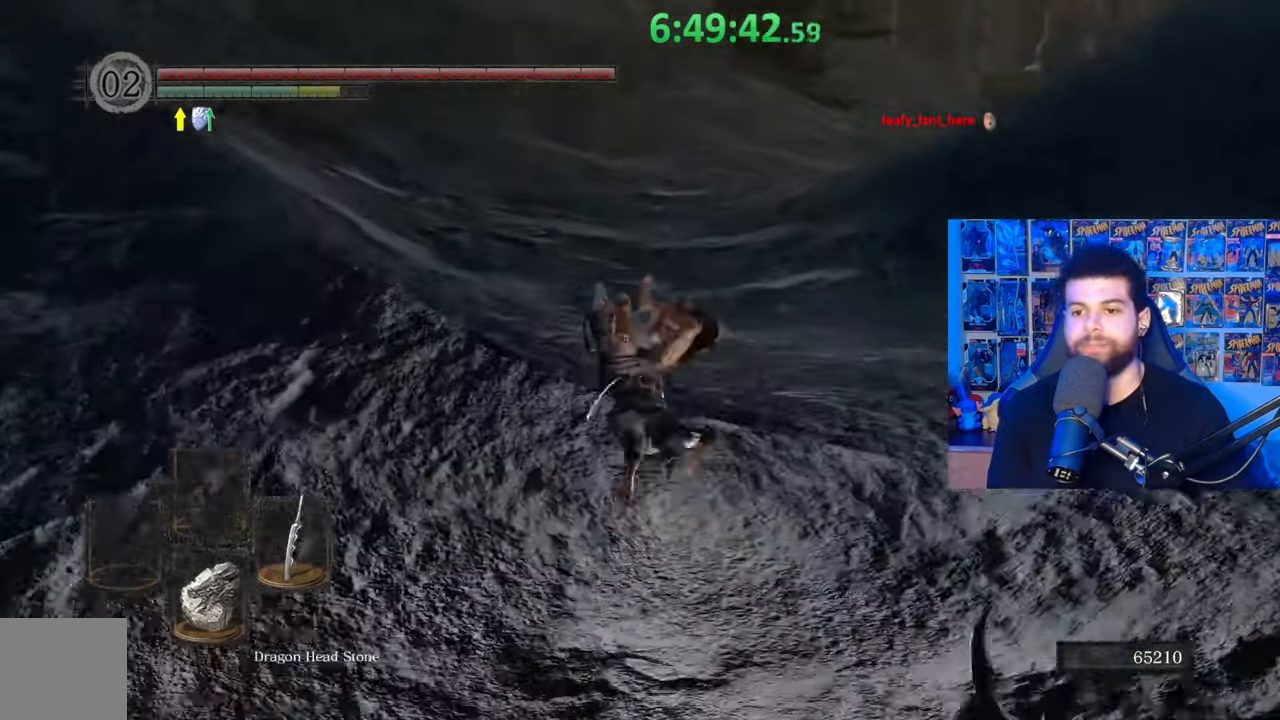
{"buttons": ["B"], "left_stick": "up", "right_stick": "up", "events": [[17, "right_stick", "down"], [133, "right_stick", "center"], [233, "right_stick", "down-right"], [467, "right_stick", "up"]]}
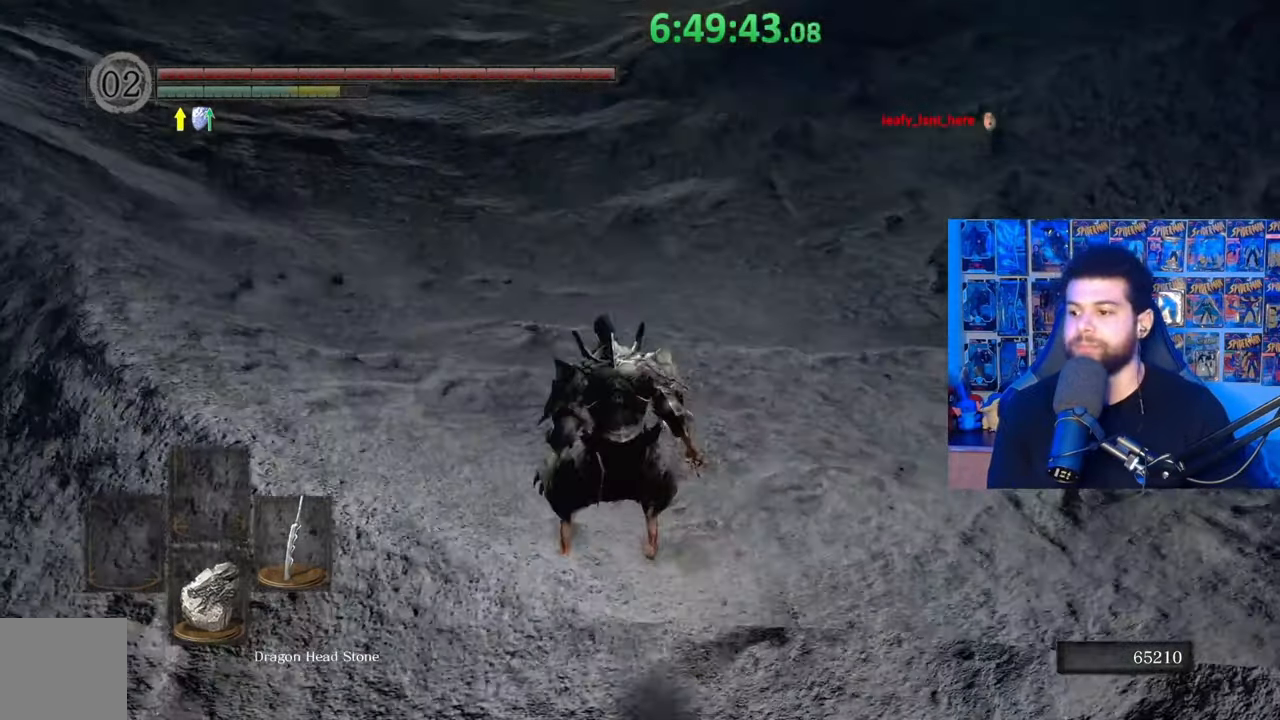
{"buttons": ["B"], "left_stick": "up", "right_stick": "center", "events": [[67, "right_stick", "center"]]}
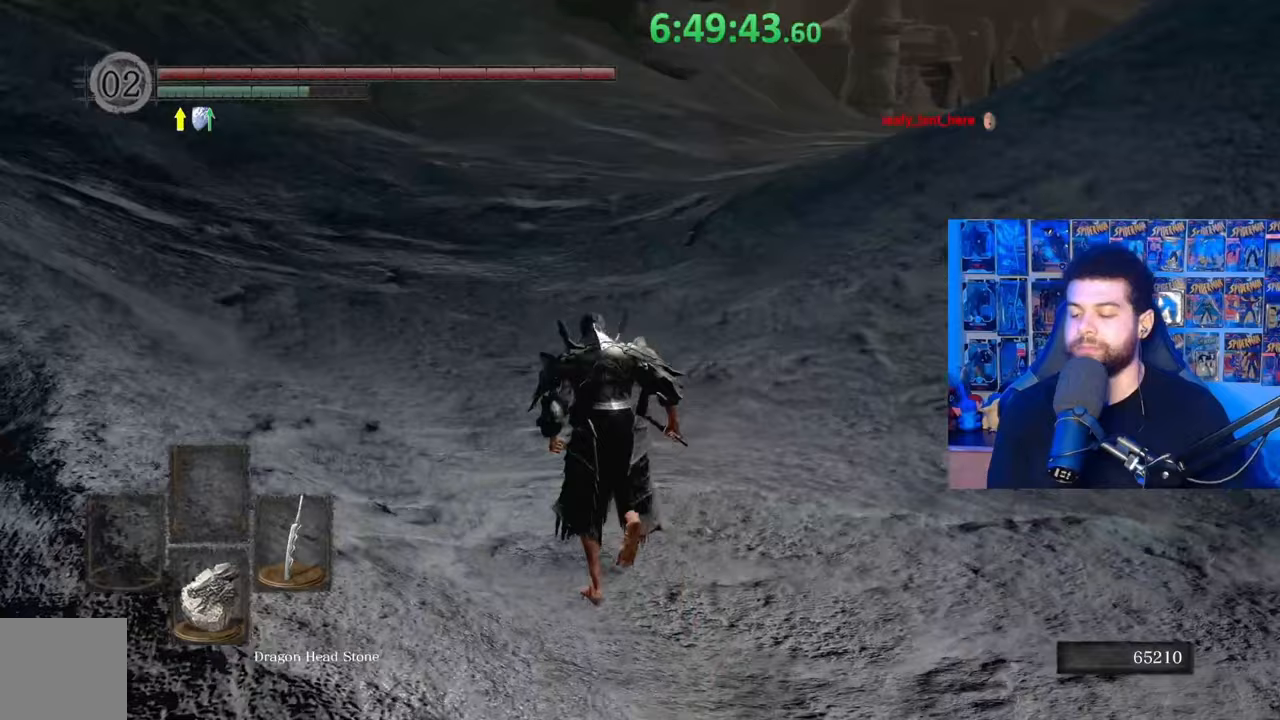
{"buttons": ["B"], "left_stick": "up", "right_stick": "center", "events": [[33, "right_stick", "up"], [133, "right_stick", "center"]]}
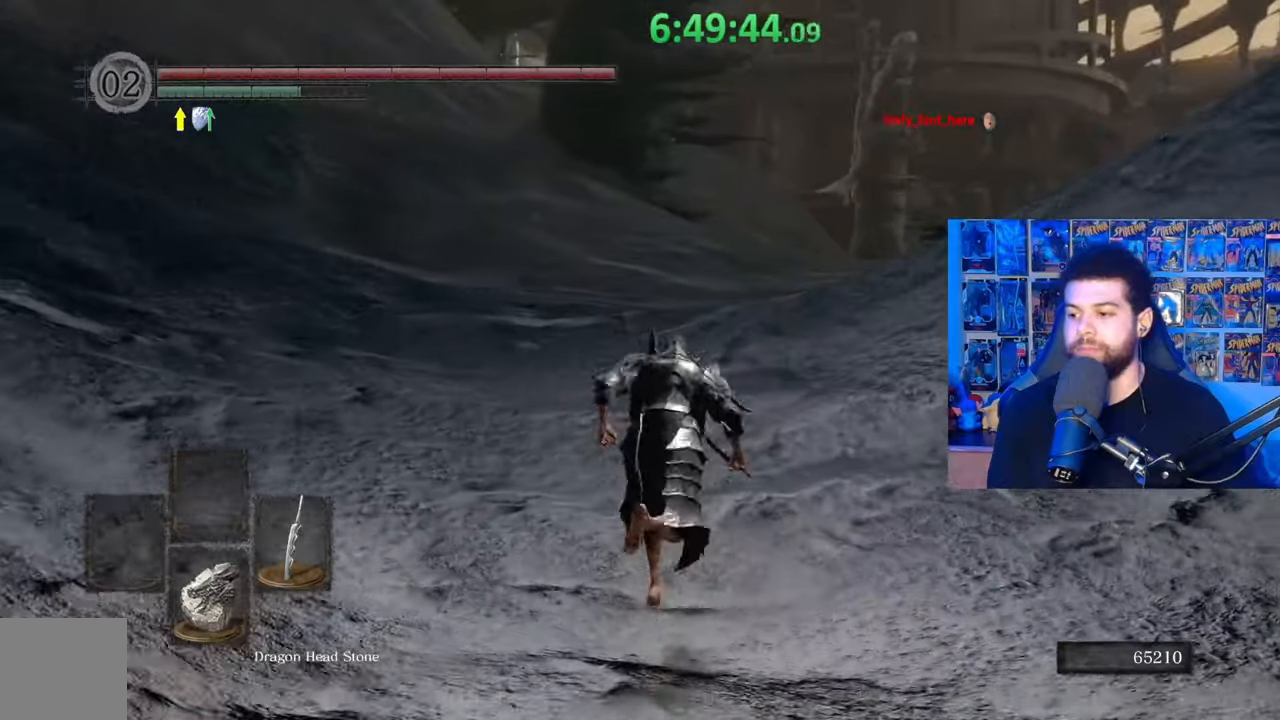
{"buttons": ["B"], "left_stick": "up", "right_stick": "center", "events": [[167, "right_stick", "down-right"], [317, "right_stick", "center"]]}
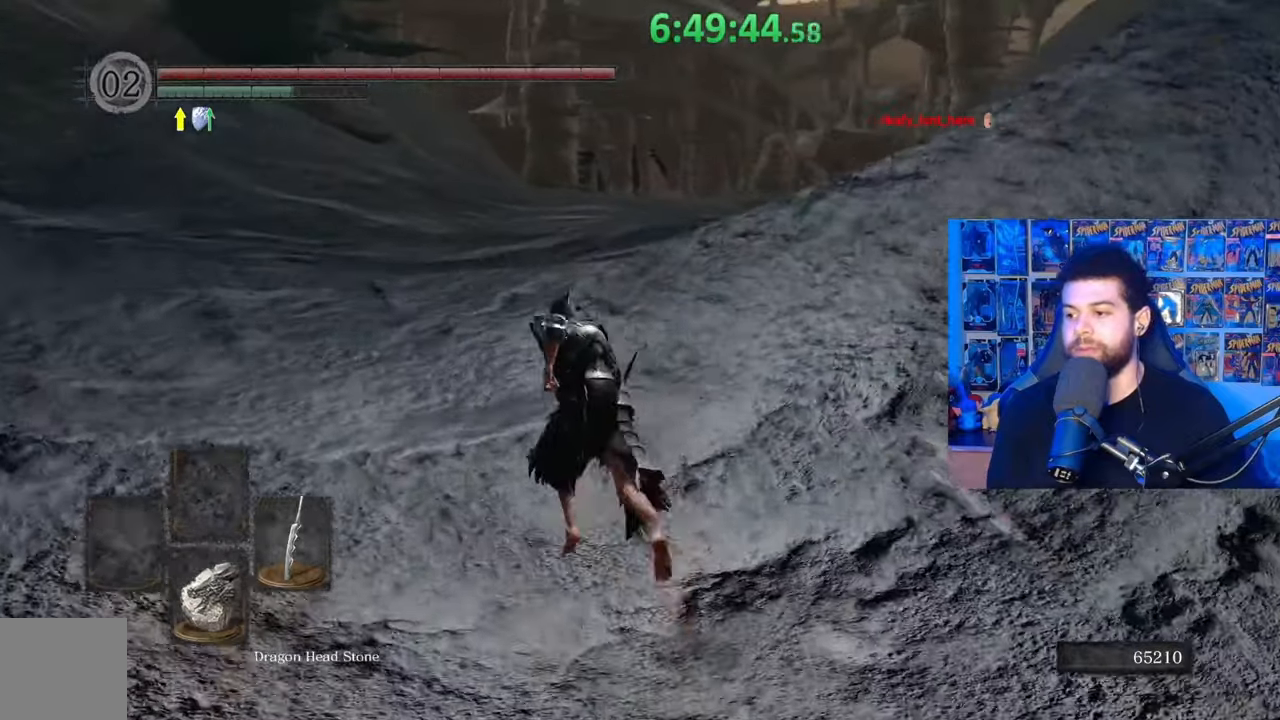
{"buttons": ["B"], "left_stick": "up", "right_stick": "down-right", "events": [[433, "right_stick", "down-right"]]}
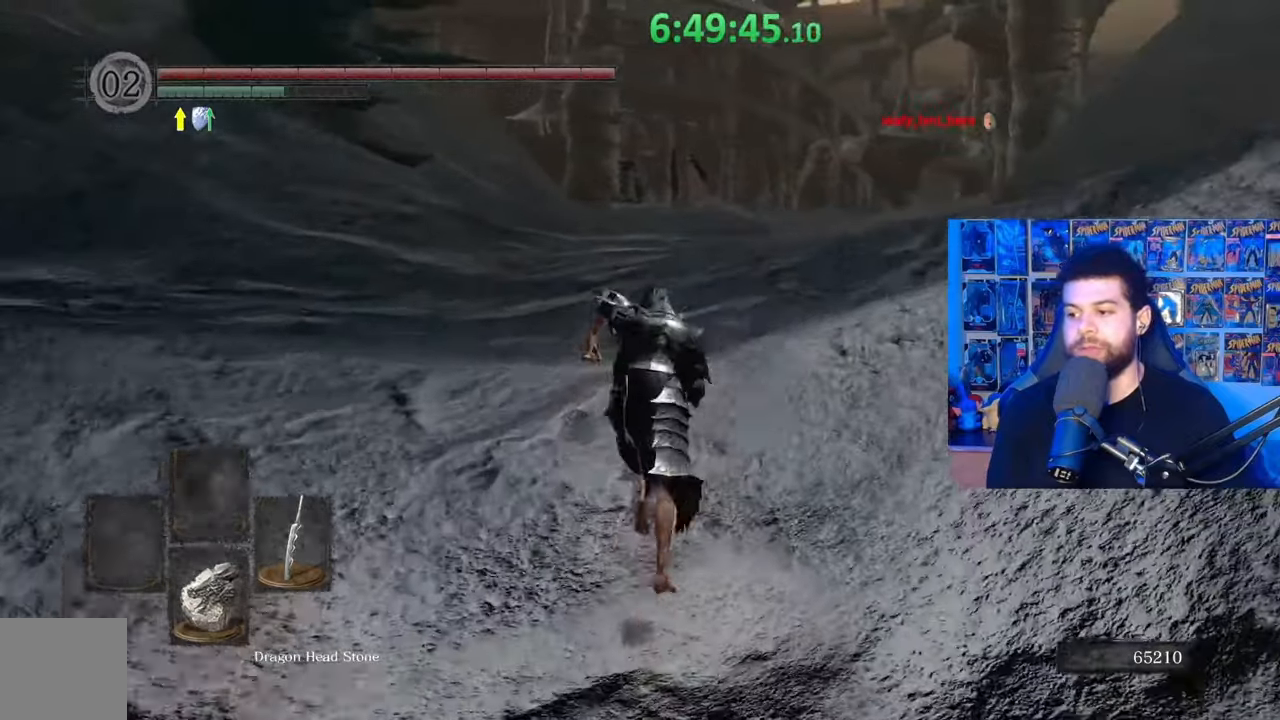
{"buttons": ["B"], "left_stick": "up", "right_stick": "center", "events": [[33, "right_stick", "center"]]}
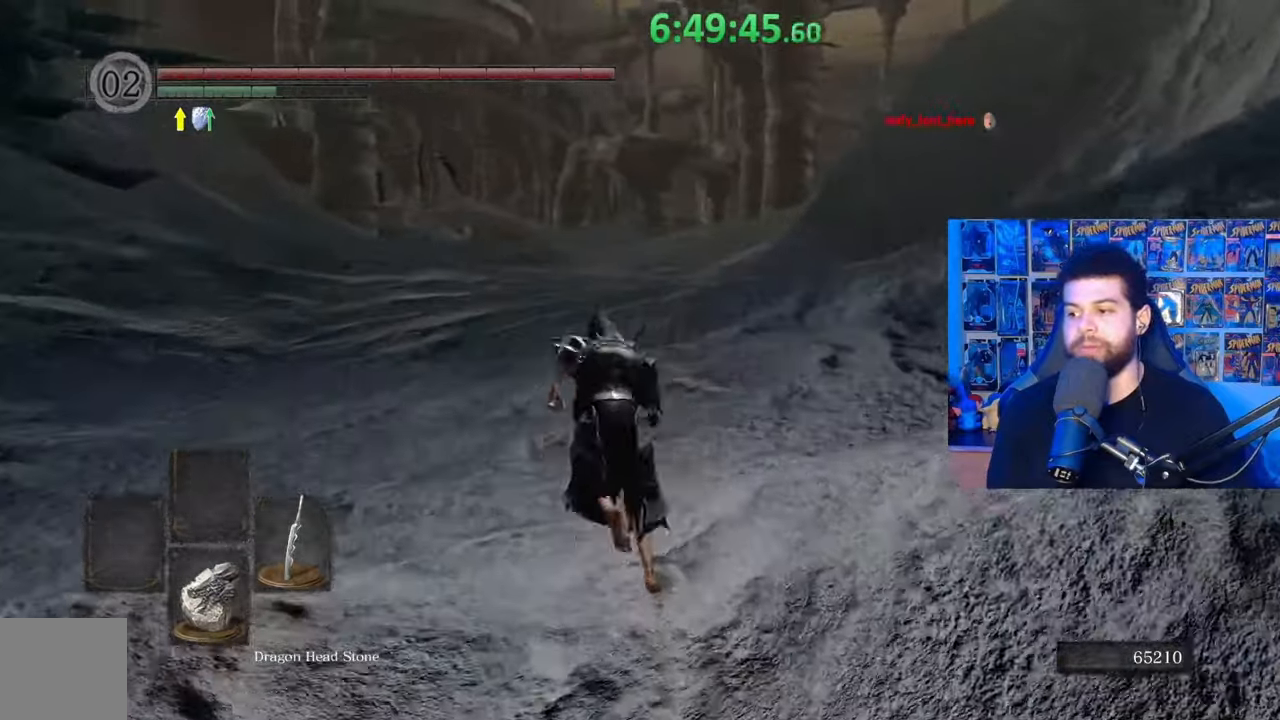
{"buttons": ["B"], "left_stick": "up", "right_stick": "center", "events": []}
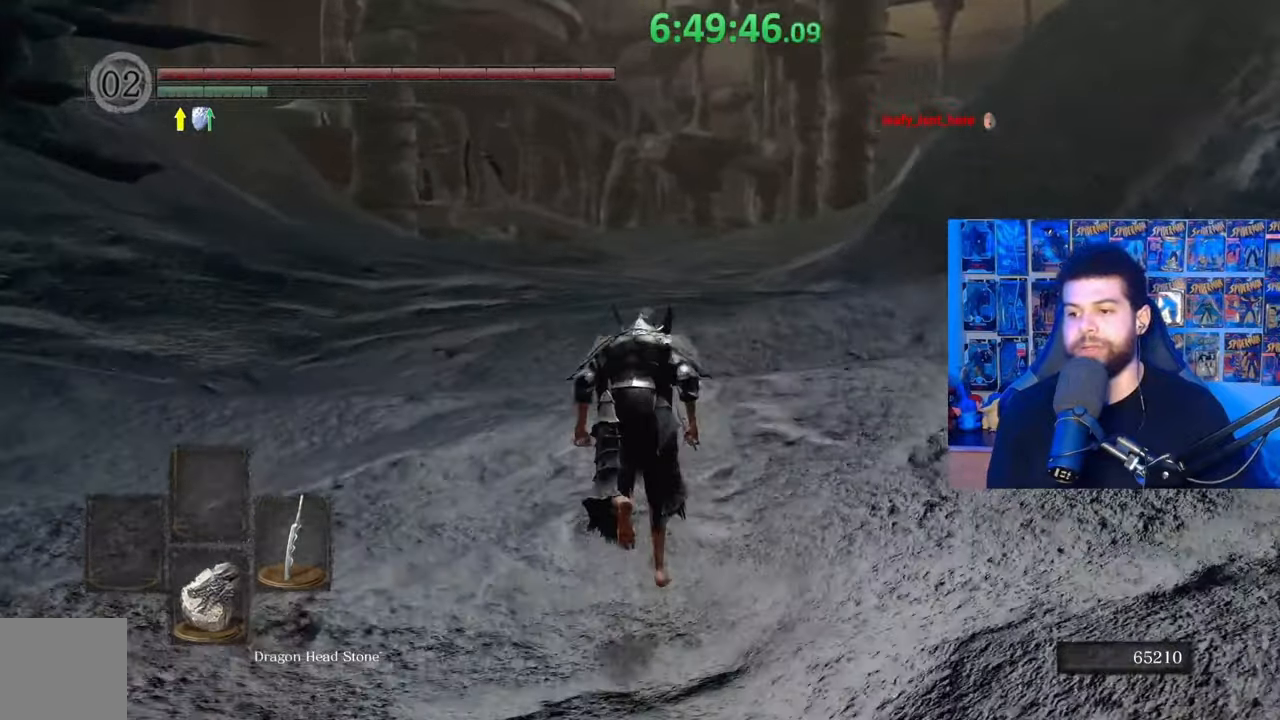
{"buttons": ["B"], "left_stick": "up", "right_stick": "center", "events": [[33, "B", "up"], [133, "B", "down"]]}
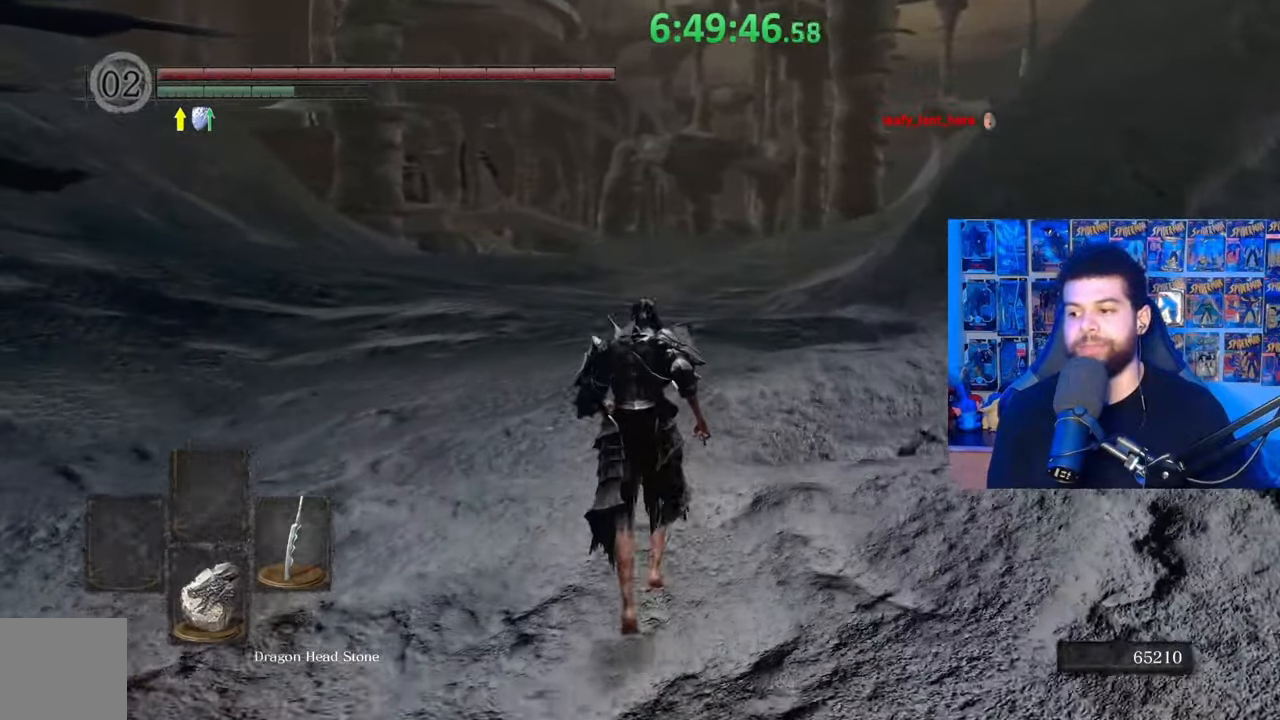
{"buttons": ["B"], "left_stick": "up", "right_stick": "center", "events": []}
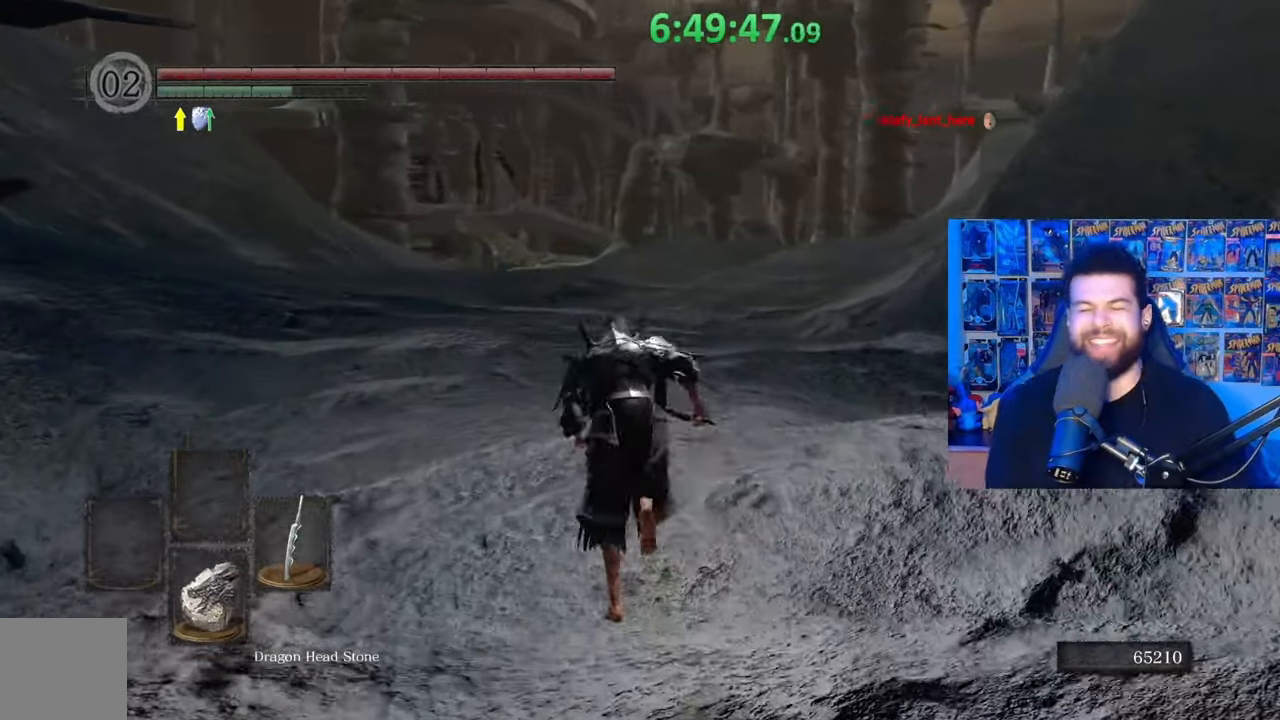
{"buttons": ["B"], "left_stick": "up", "right_stick": "center", "events": [[383, "right_stick", "down-right"], [483, "right_stick", "center"]]}
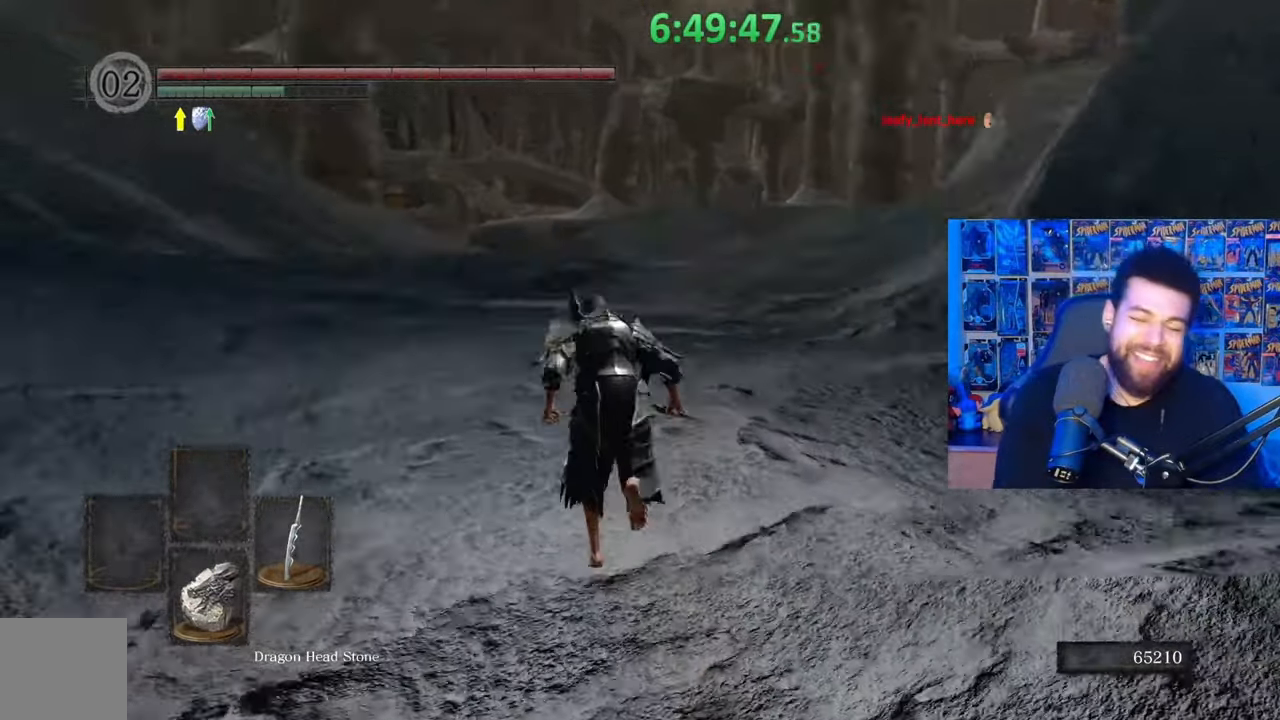
{"buttons": ["B"], "left_stick": "up", "right_stick": "center", "events": [[183, "right_stick", "up"], [283, "right_stick", "center"]]}